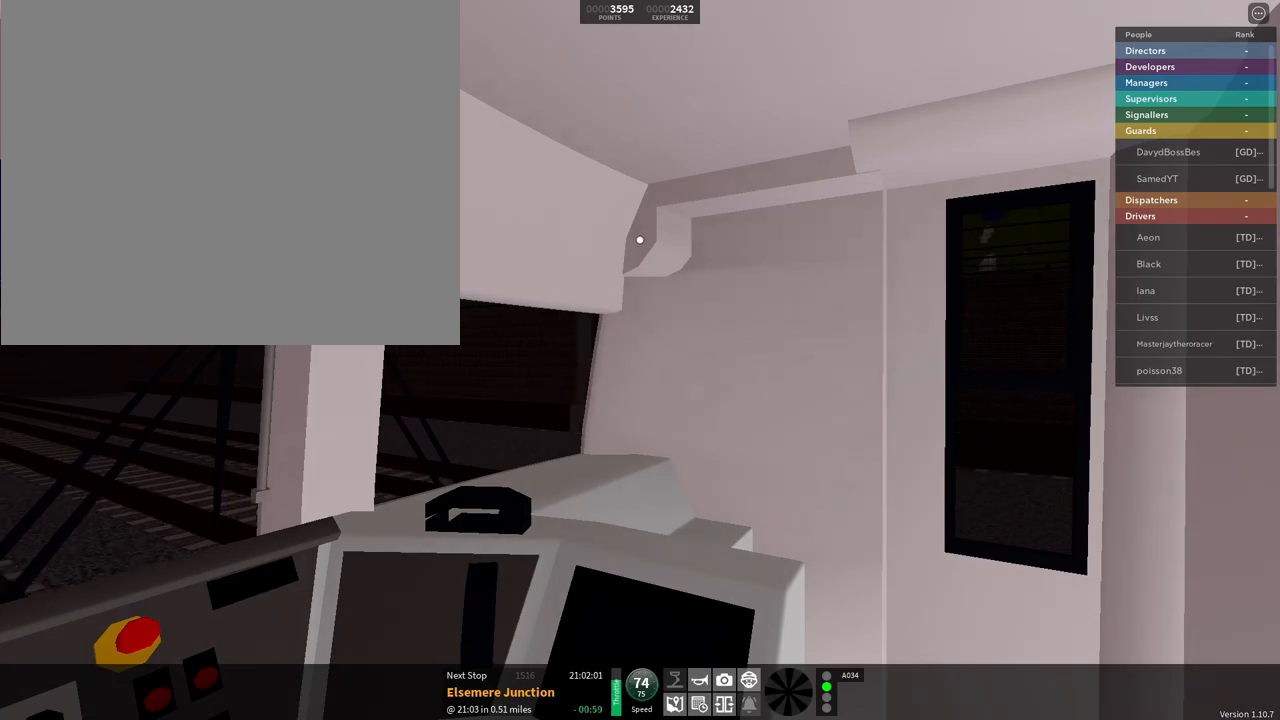
Gameplay with a controller (PlayStation layout); each line is a JSON object with the inputs held at the frame after it. "events" lists button and stick changes between this image and that frame as [ms after this image, input, new state], when the widget could be followed in between.
{"buttons": [], "left_stick": "center", "right_stick": "center", "events": []}
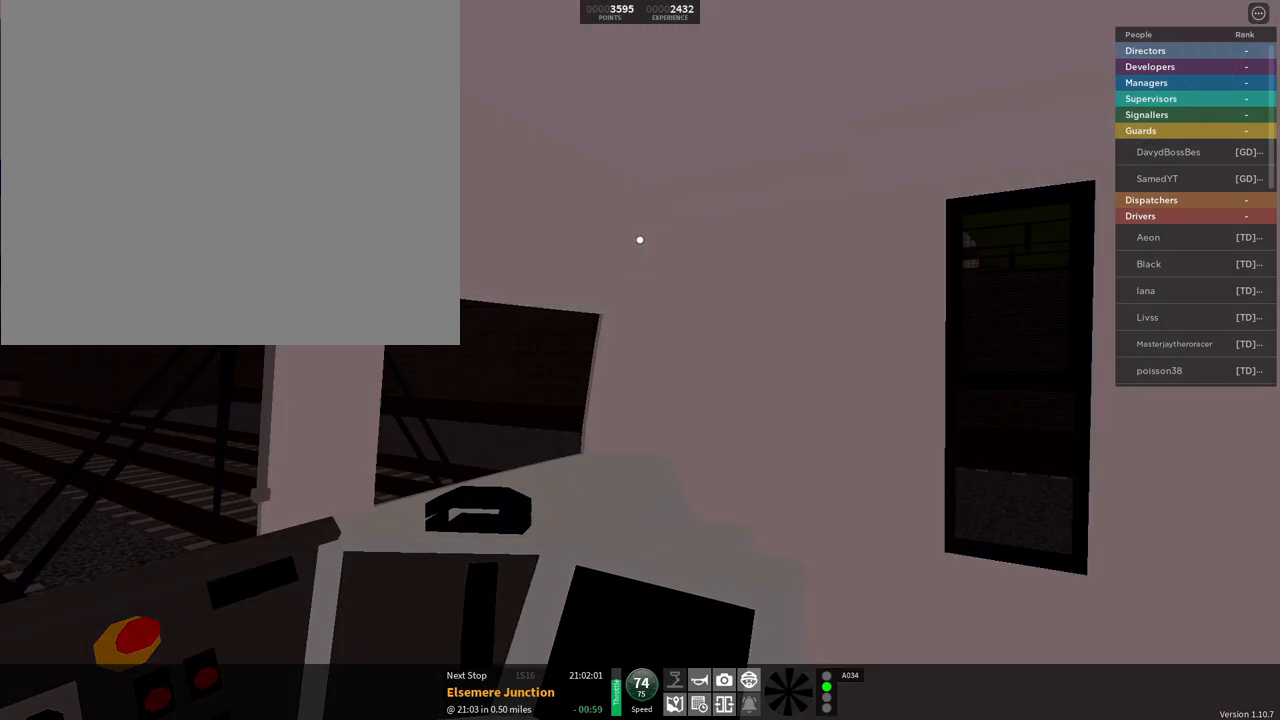
{"buttons": [], "left_stick": "center", "right_stick": "left", "events": [[134, "right_stick", "left"]]}
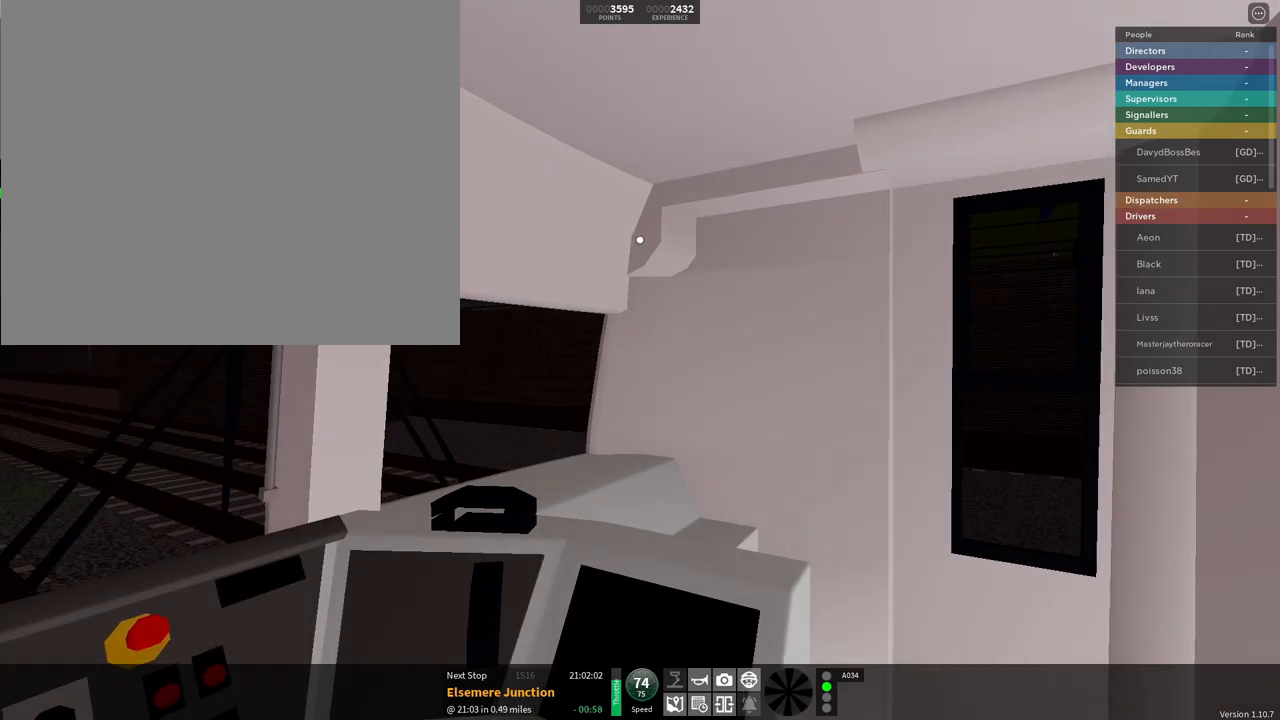
{"buttons": [], "left_stick": "center", "right_stick": "left", "events": []}
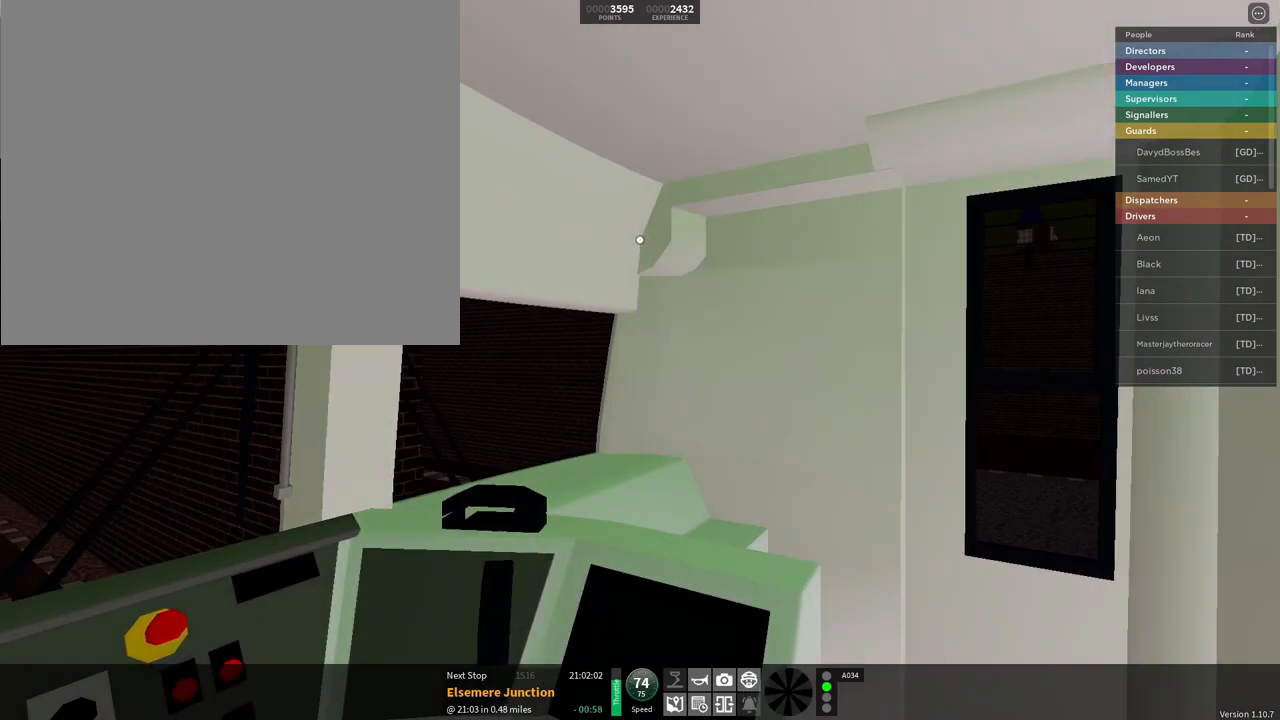
{"buttons": [], "left_stick": "center", "right_stick": "left", "events": []}
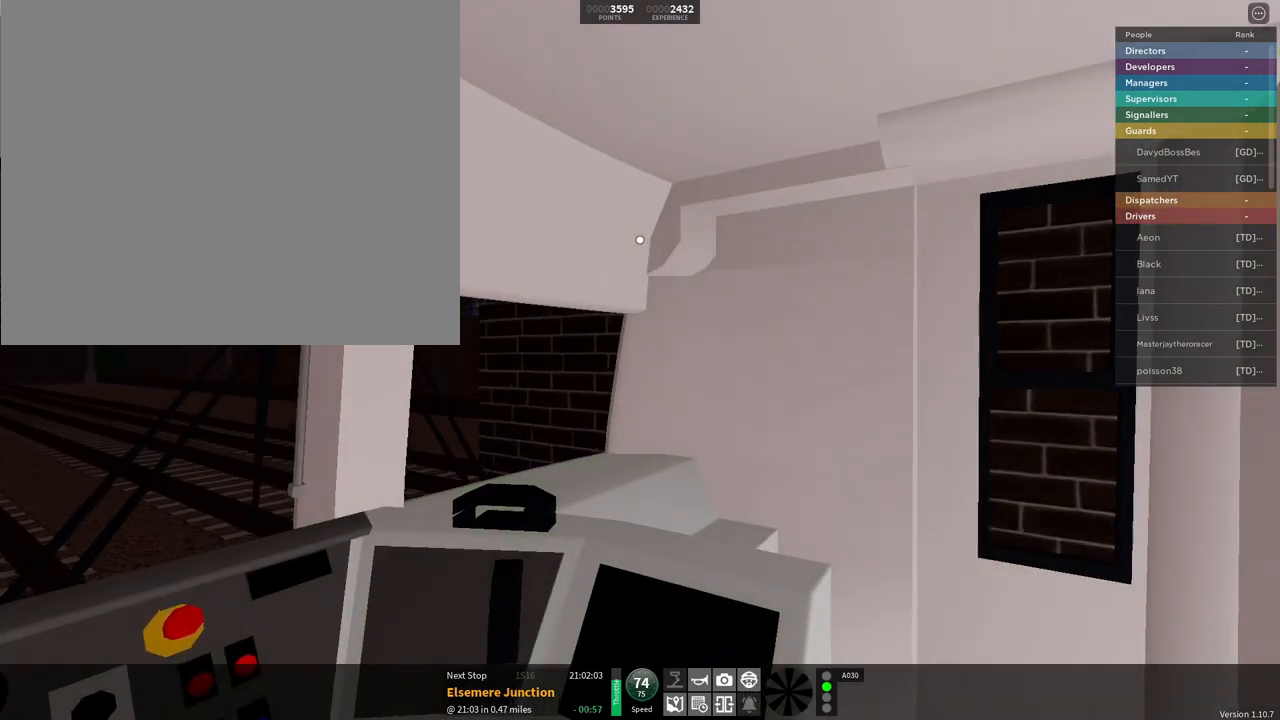
{"buttons": [], "left_stick": "center", "right_stick": "left", "events": []}
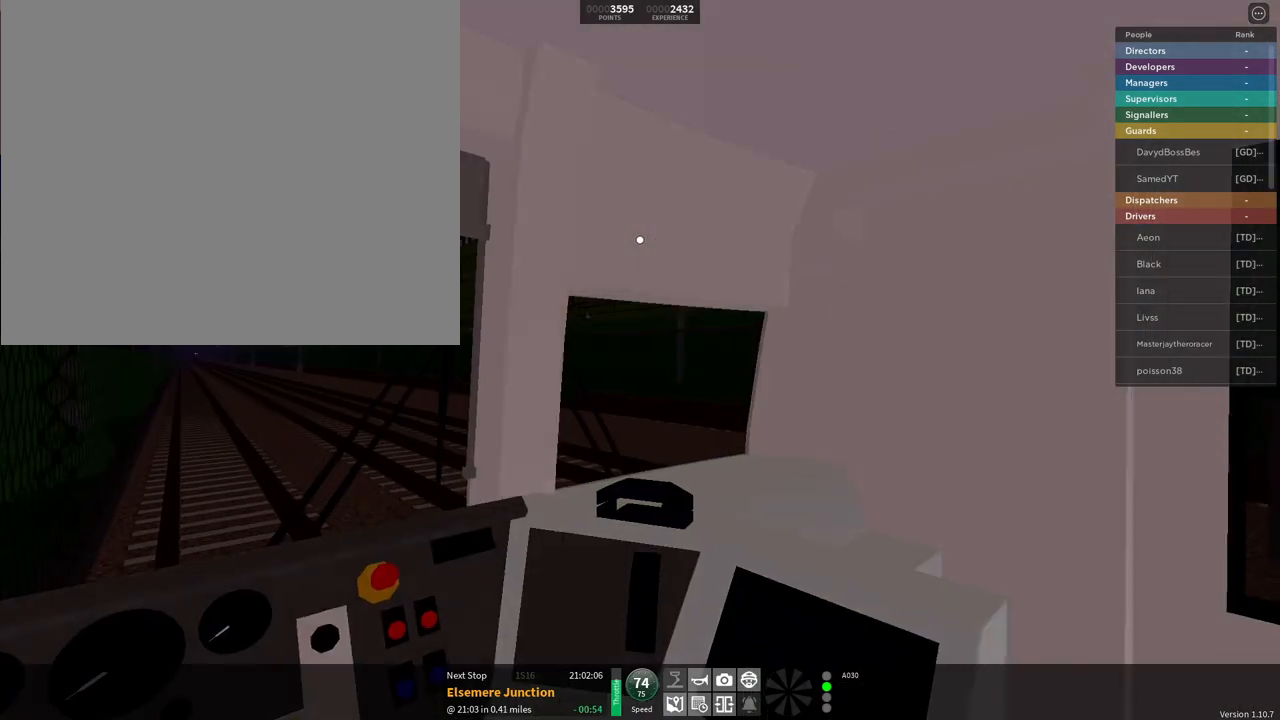
{"buttons": [], "left_stick": "center", "right_stick": "left", "events": []}
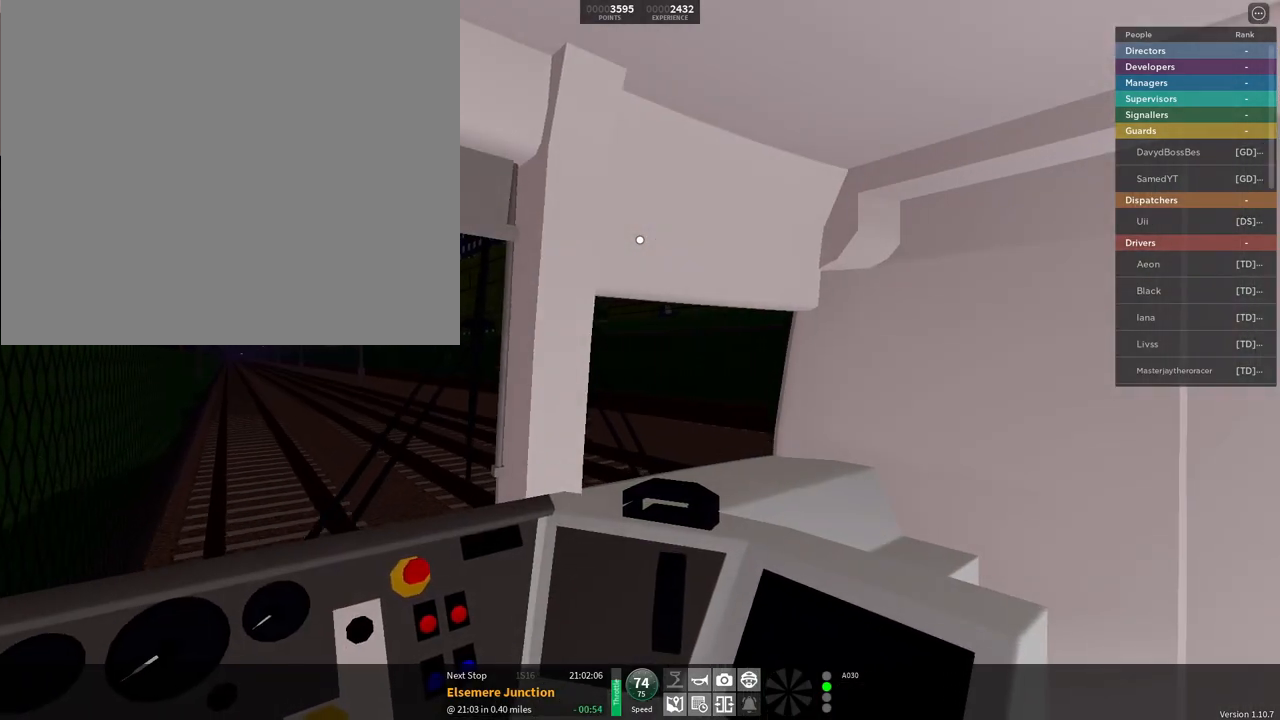
{"buttons": [], "left_stick": "center", "right_stick": "left", "events": []}
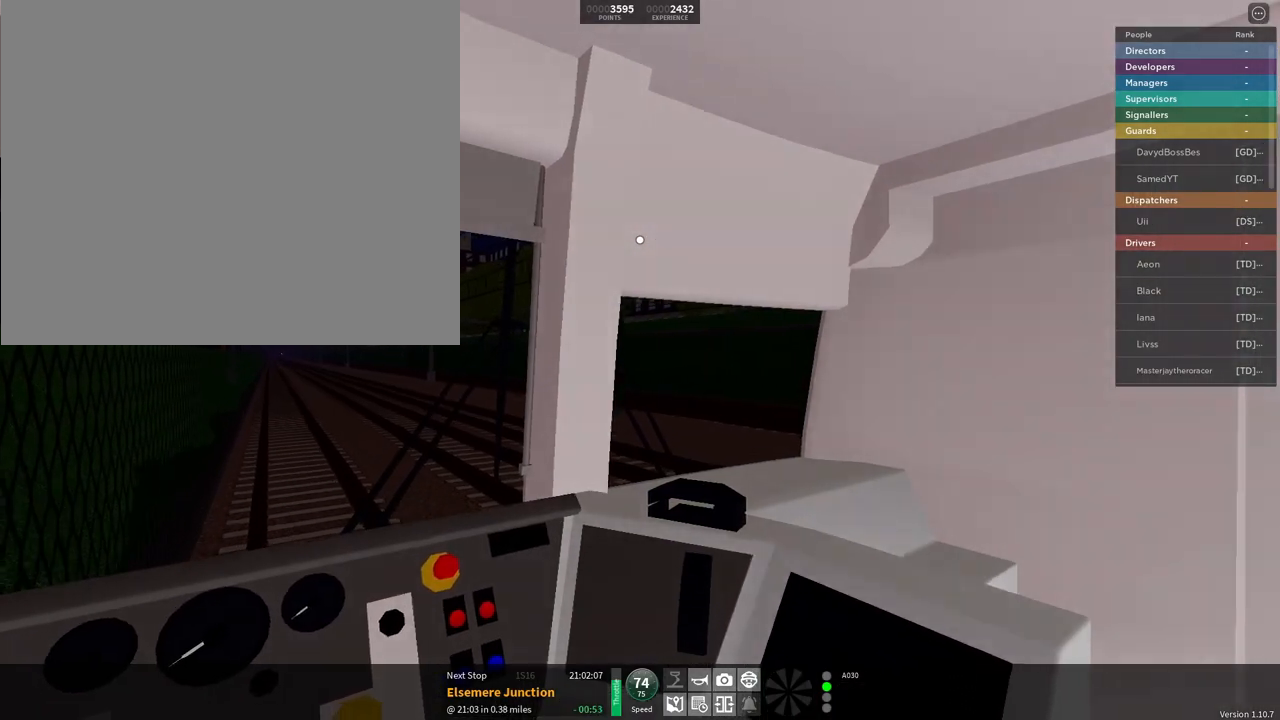
{"buttons": [], "left_stick": "center", "right_stick": "left", "events": []}
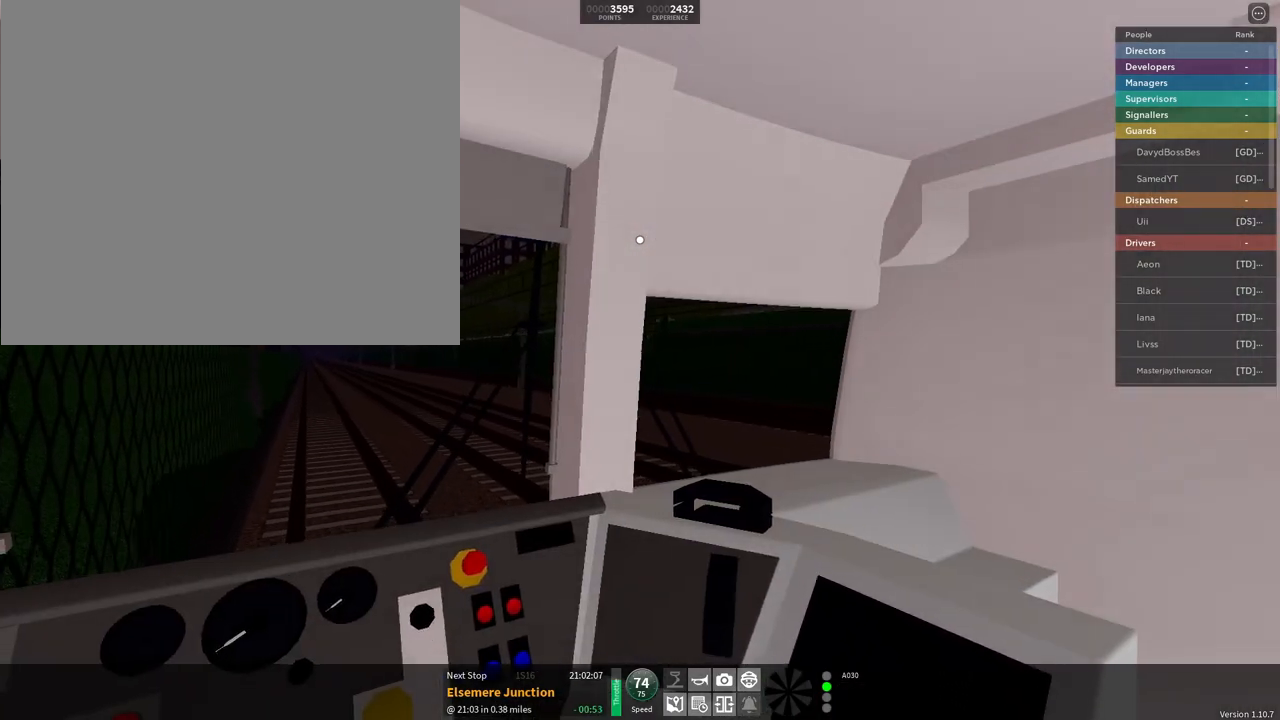
{"buttons": [], "left_stick": "center", "right_stick": "left", "events": []}
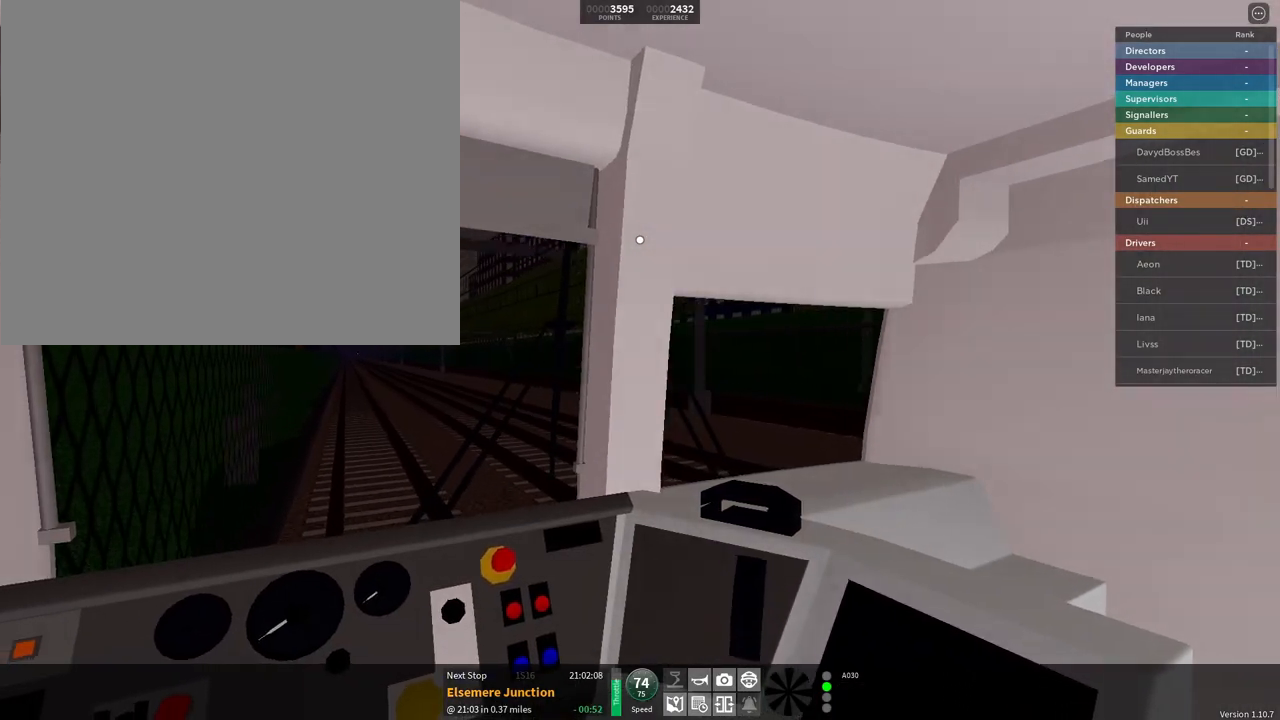
{"buttons": [], "left_stick": "center", "right_stick": "left", "events": []}
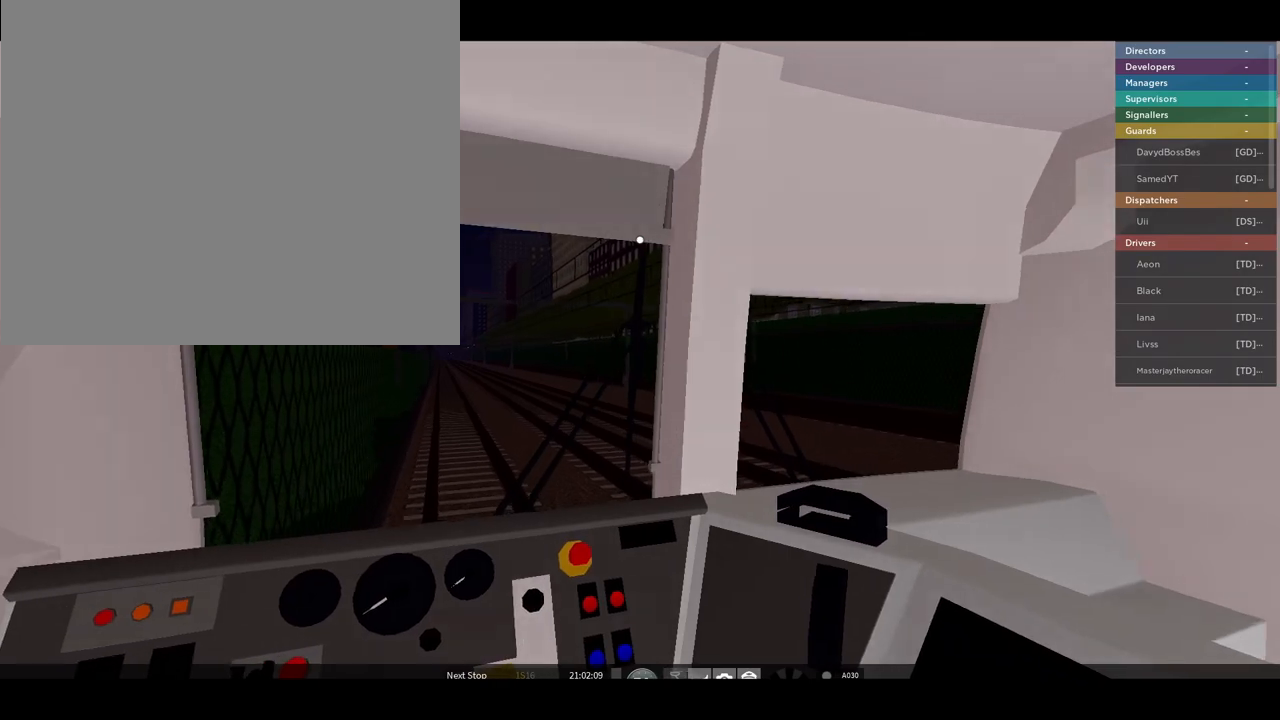
{"buttons": [], "left_stick": "center", "right_stick": "left", "events": []}
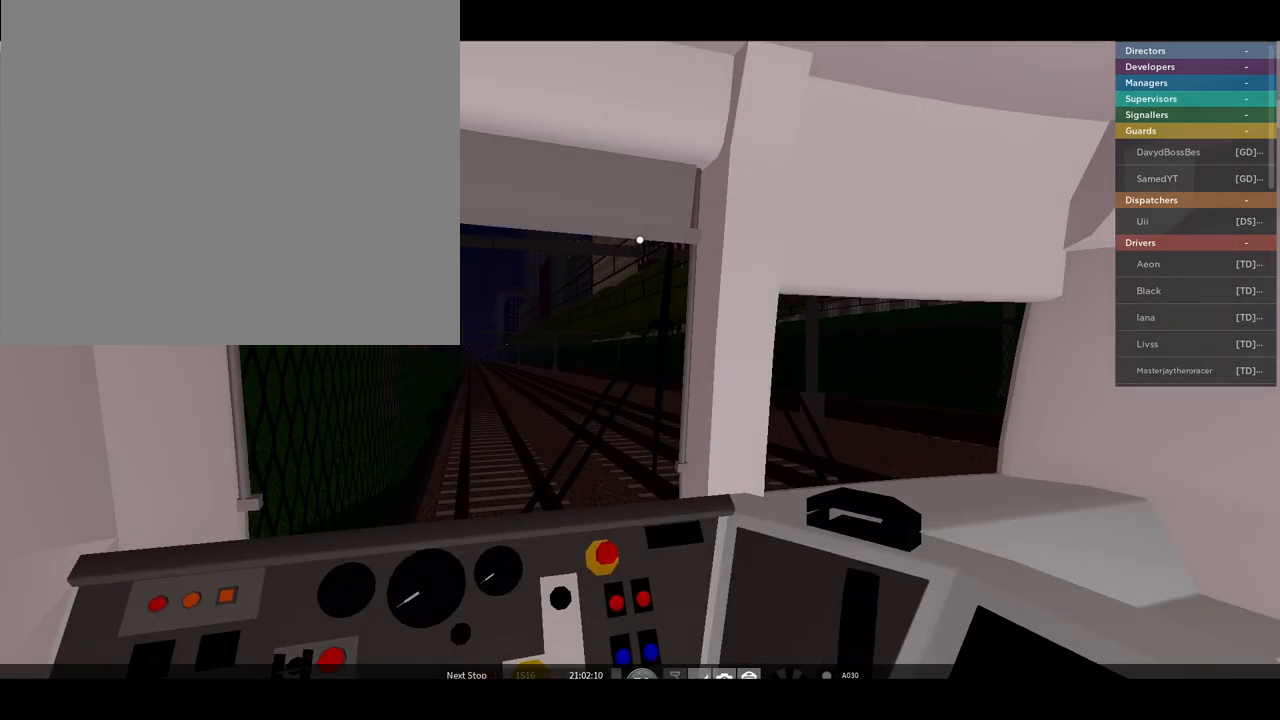
{"buttons": [], "left_stick": "center", "right_stick": "left", "events": []}
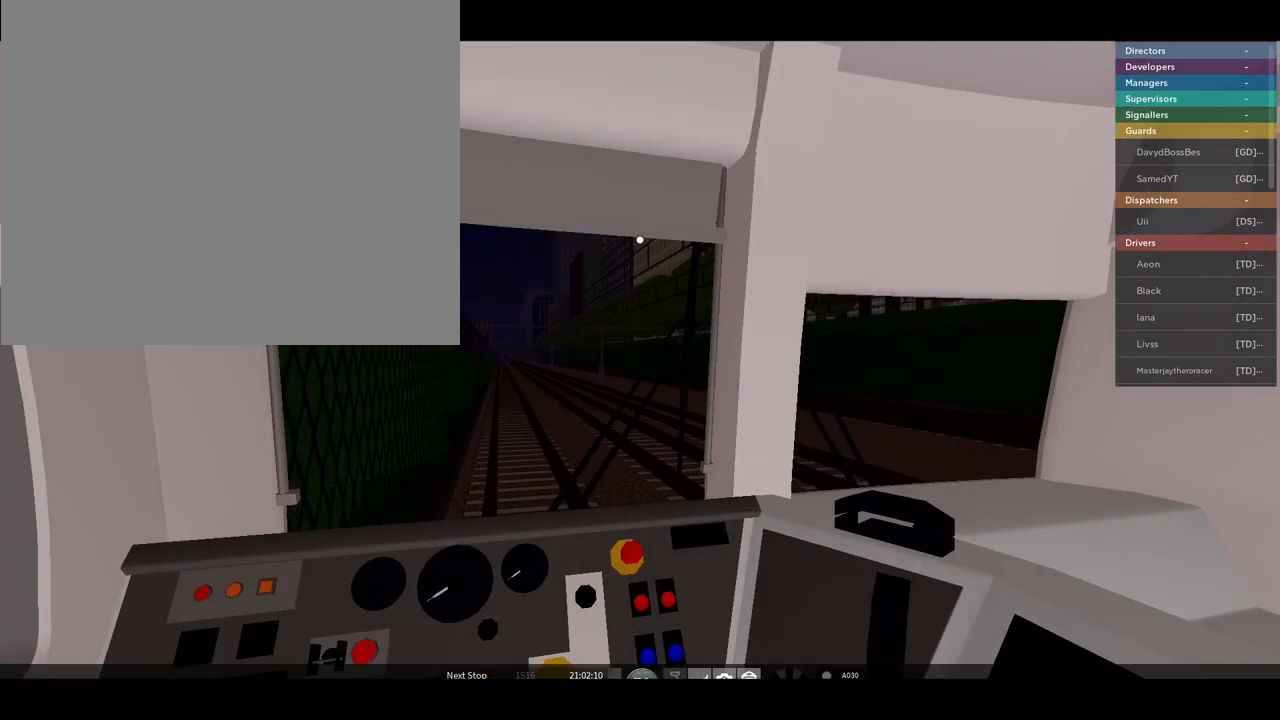
{"buttons": [], "left_stick": "center", "right_stick": "left", "events": []}
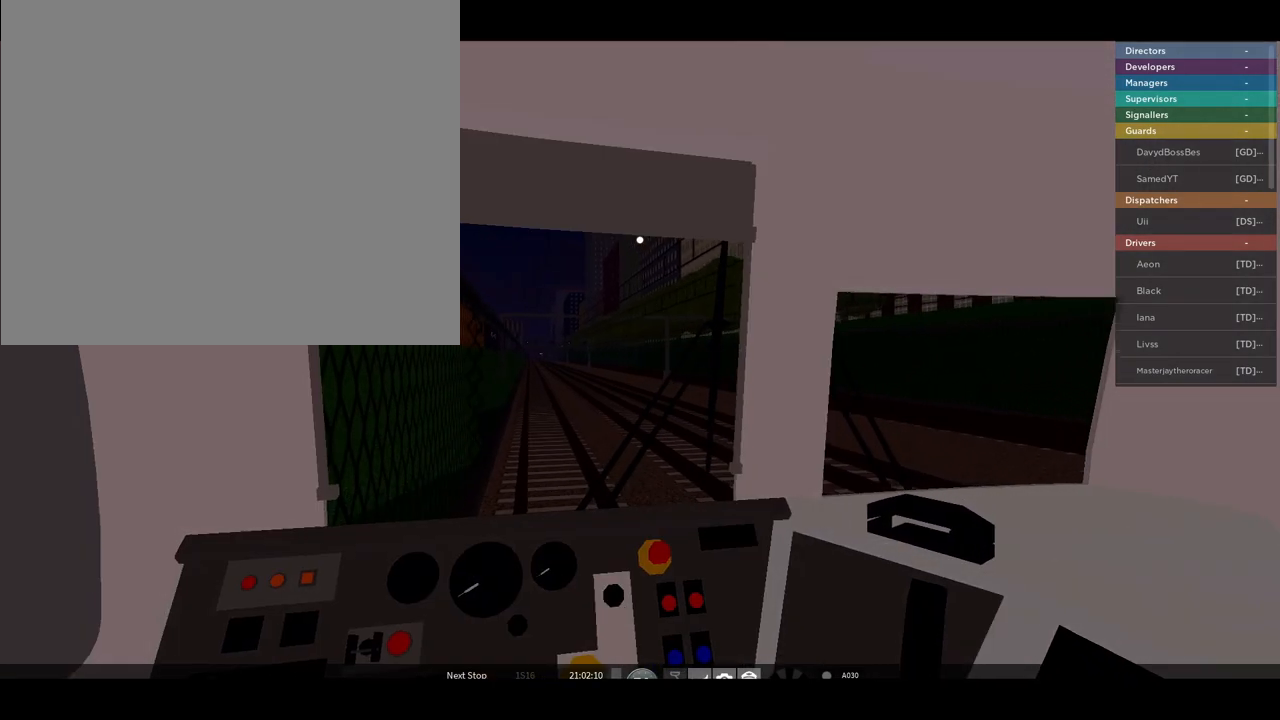
{"buttons": ["L2"], "left_stick": "center", "right_stick": "left", "events": [[334, "L2", "down"]]}